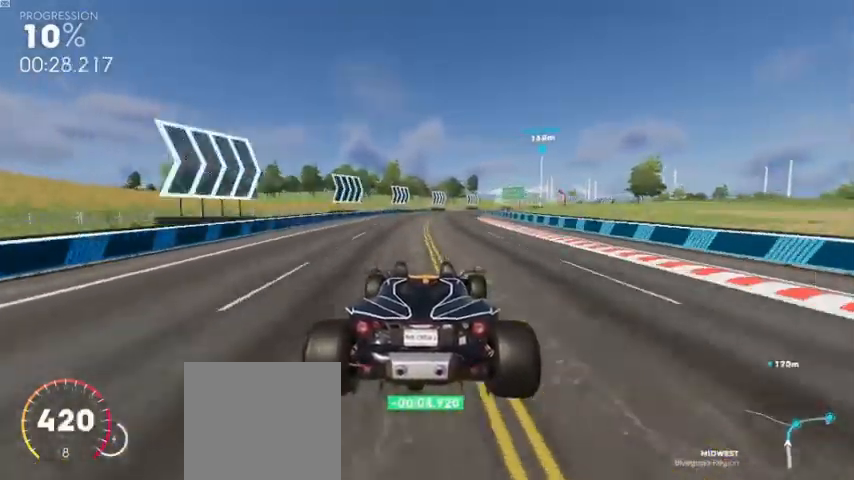
Gameplay with a controller (Xbox layout); each line is a JSON object with the inputs held at the frame after it. "events" lists button and stick changes between this image and that frame as [ms after this image, input, new state], when the widget could be followed in between.
{"buttons": ["R2"], "left_stick": "right", "right_stick": "center", "events": []}
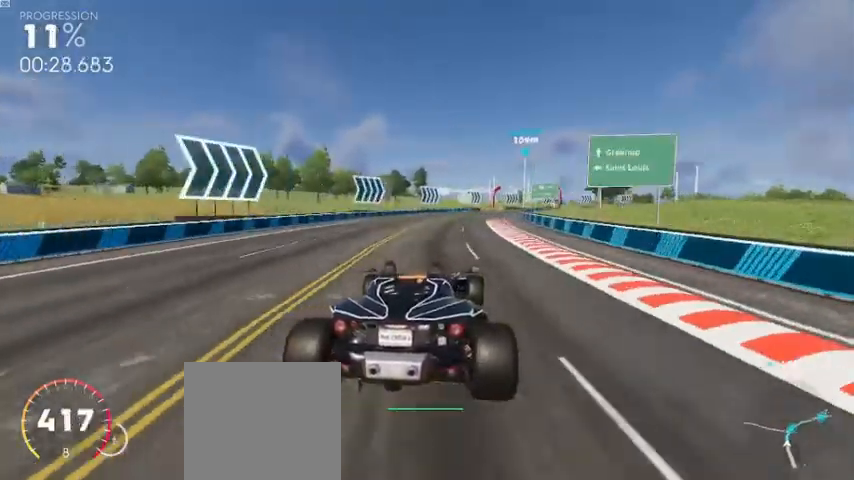
{"buttons": ["R2"], "left_stick": "right", "right_stick": "center", "events": [[40, "left_stick", "center"], [160, "left_stick", "right"]]}
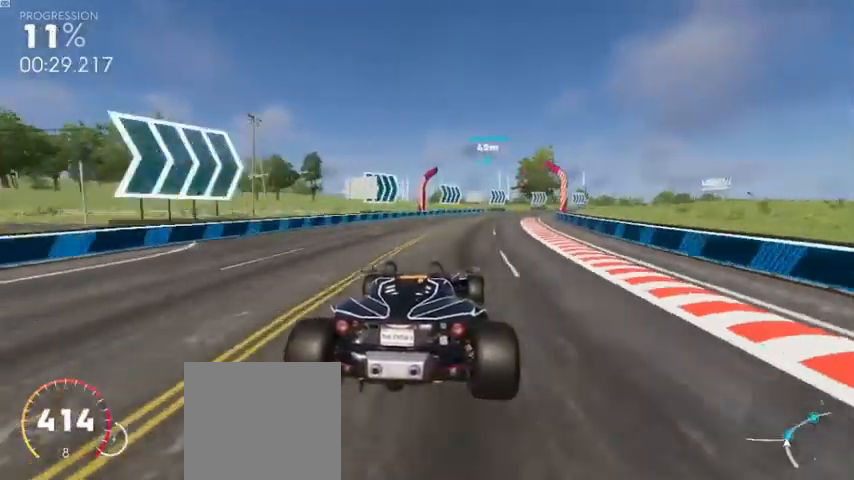
{"buttons": ["R2"], "left_stick": "right", "right_stick": "center", "events": []}
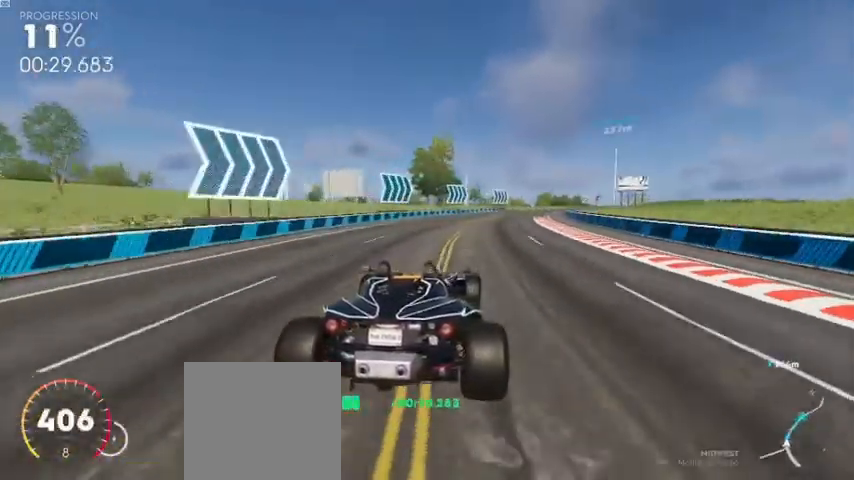
{"buttons": ["R2"], "left_stick": "center", "right_stick": "center", "events": [[400, "left_stick", "center"]]}
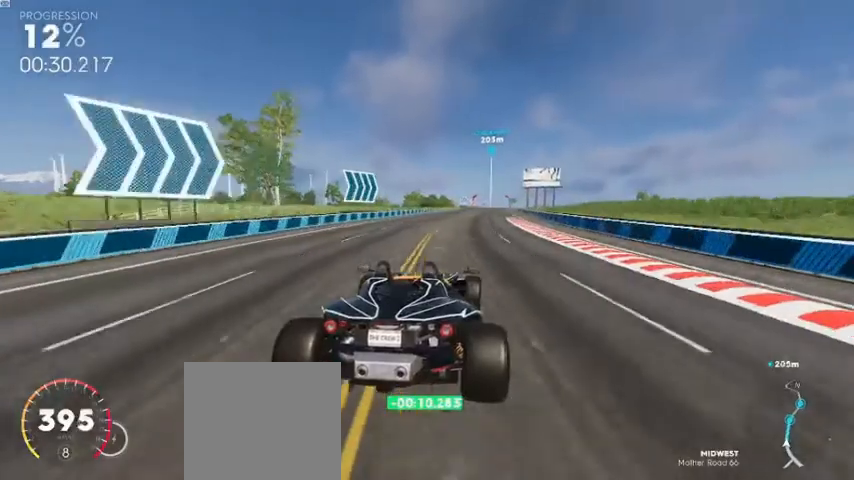
{"buttons": ["R2"], "left_stick": "center", "right_stick": "center", "events": [[120, "left_stick", "right"], [320, "left_stick", "center"]]}
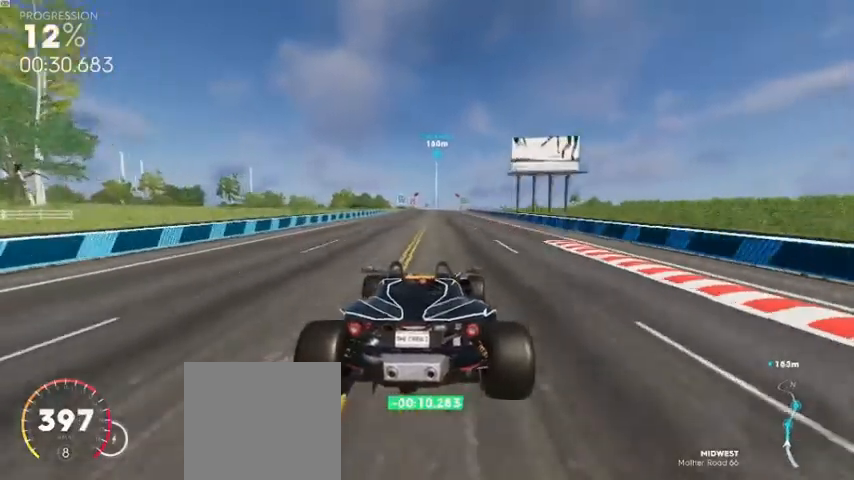
{"buttons": ["R2"], "left_stick": "center", "right_stick": "center", "events": []}
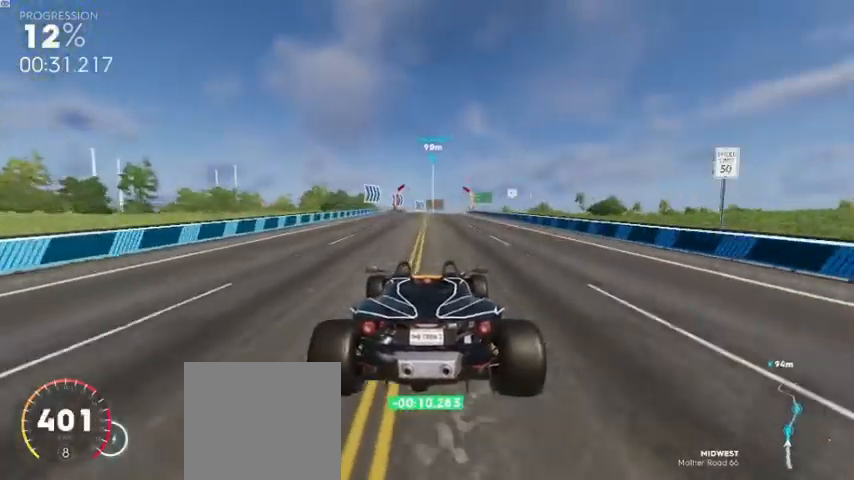
{"buttons": ["R2"], "left_stick": "right", "right_stick": "center", "events": [[320, "left_stick", "right"]]}
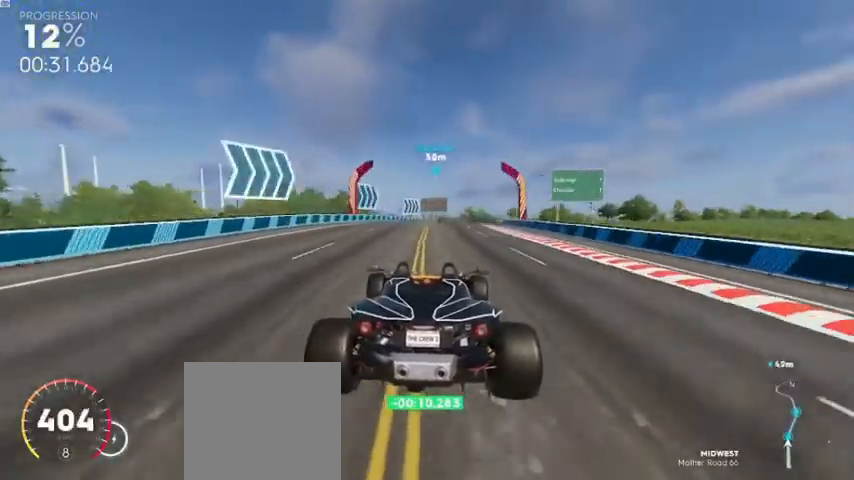
{"buttons": [], "left_stick": "right", "right_stick": "center", "events": [[40, "left_stick", "center"], [160, "left_stick", "right"], [360, "L2", "down"], [360, "R2", "up"], [520, "L2", "up"]]}
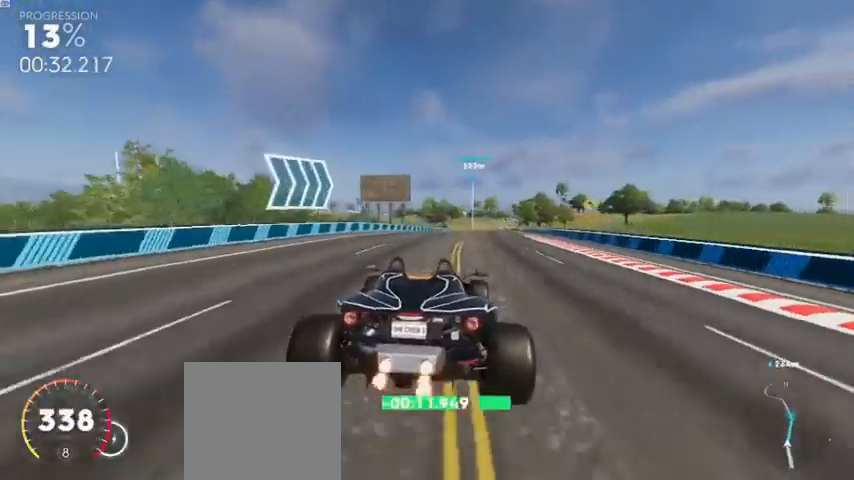
{"buttons": ["R2"], "left_stick": "left", "right_stick": "center", "events": [[40, "R2", "down"], [160, "left_stick", "center"], [400, "left_stick", "left"]]}
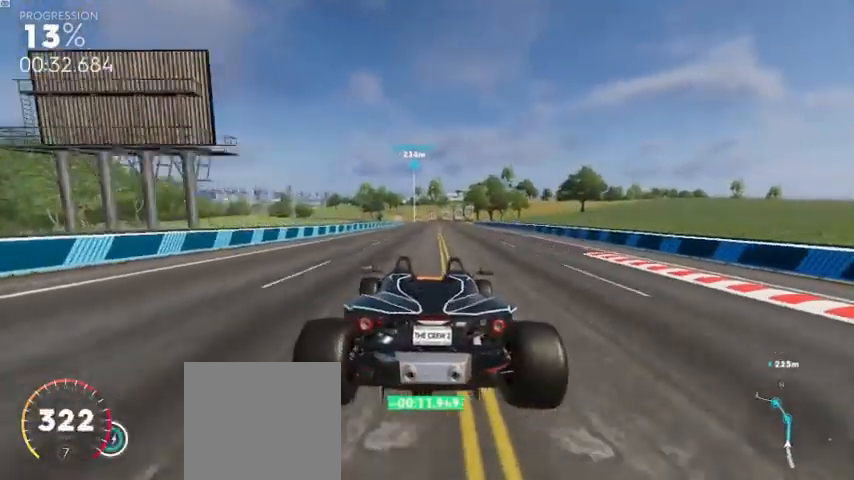
{"buttons": ["A", "R2"], "left_stick": "right", "right_stick": "center", "events": [[40, "left_stick", "center"], [440, "left_stick", "right"], [480, "A", "down"]]}
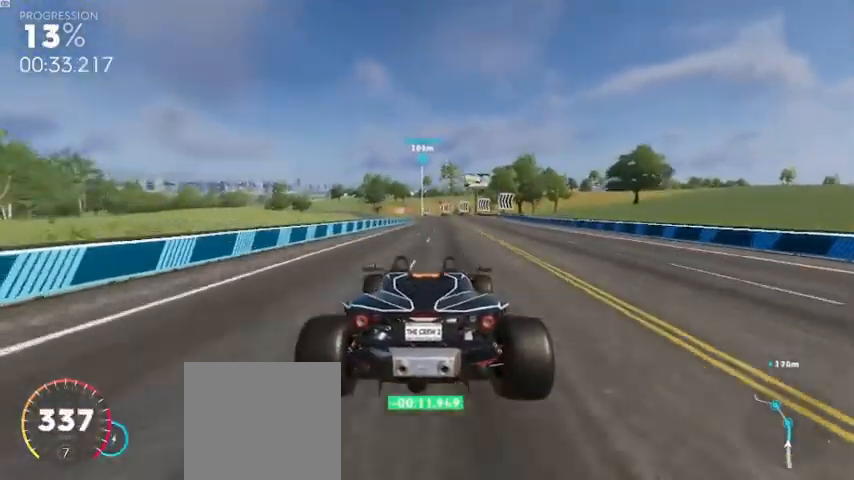
{"buttons": ["A", "R2"], "left_stick": "center", "right_stick": "center", "events": [[40, "left_stick", "center"]]}
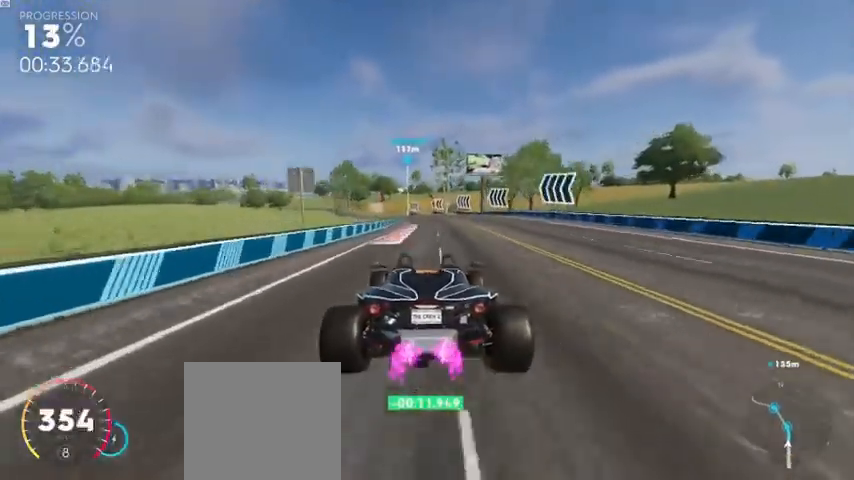
{"buttons": ["A", "R2"], "left_stick": "left", "right_stick": "center", "events": [[280, "left_stick", "left"]]}
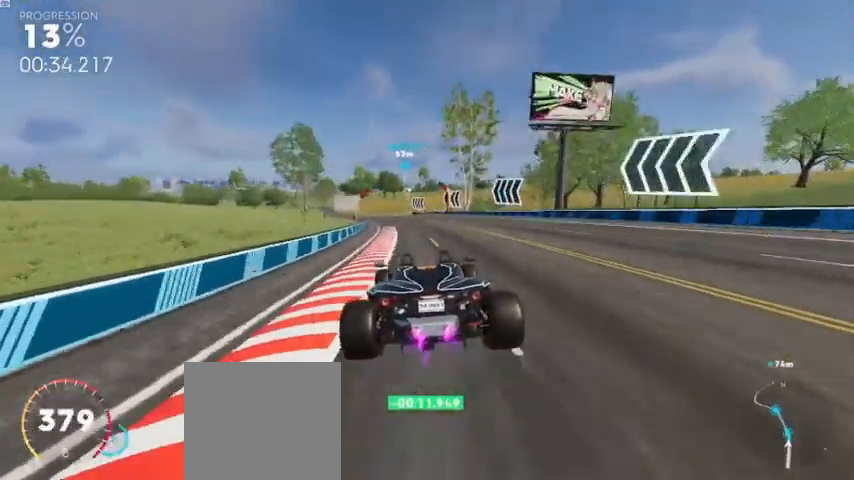
{"buttons": ["A", "R2"], "left_stick": "left", "right_stick": "center", "events": [[40, "A", "up"], [80, "left_stick", "center"], [160, "left_stick", "left"], [480, "A", "down"]]}
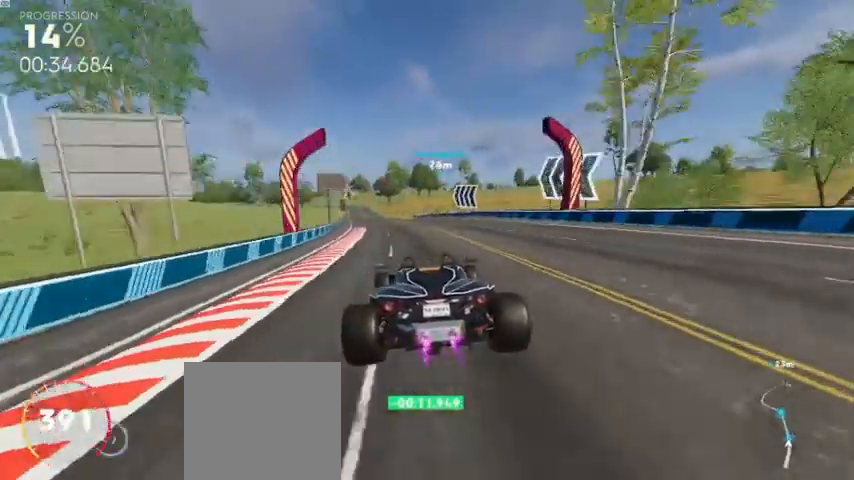
{"buttons": ["A", "R2"], "left_stick": "center", "right_stick": "center", "events": [[80, "left_stick", "center"], [280, "left_stick", "left"], [480, "left_stick", "center"]]}
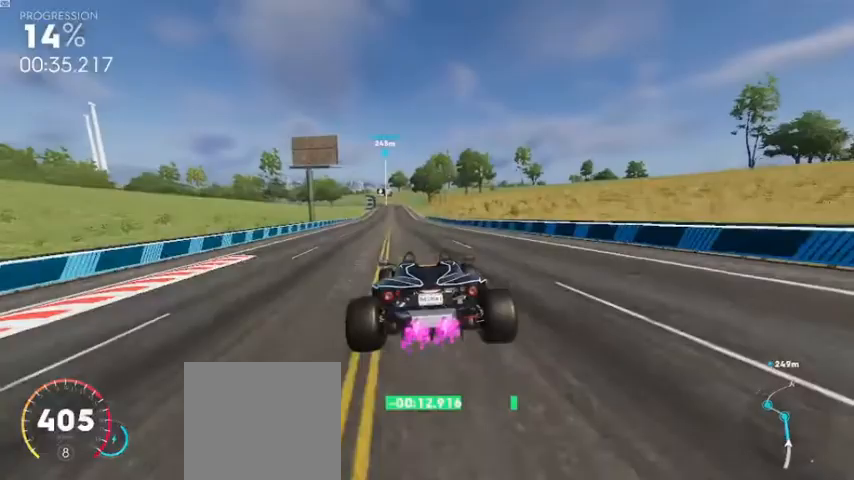
{"buttons": ["R2"], "left_stick": "left", "right_stick": "center", "events": [[40, "A", "up"], [120, "left_stick", "left"], [320, "left_stick", "center"], [480, "left_stick", "left"]]}
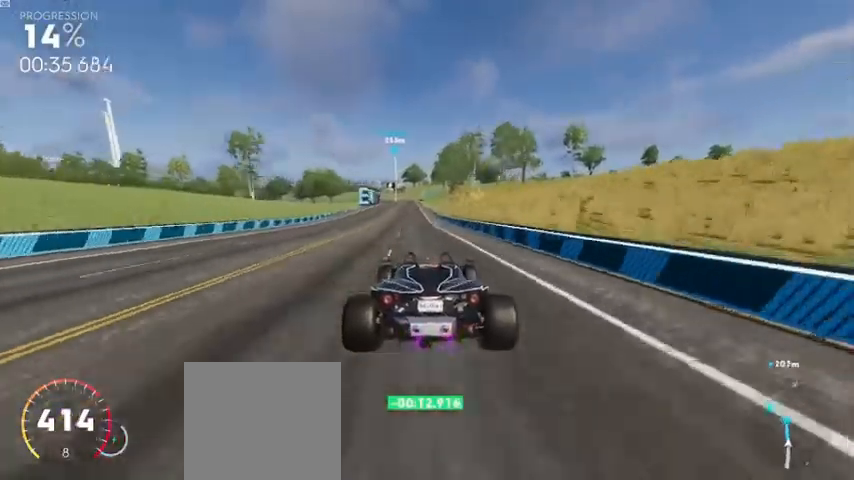
{"buttons": ["A", "R2"], "left_stick": "center", "right_stick": "center", "events": [[40, "A", "down"], [200, "left_stick", "center"], [320, "left_stick", "left"], [480, "left_stick", "center"]]}
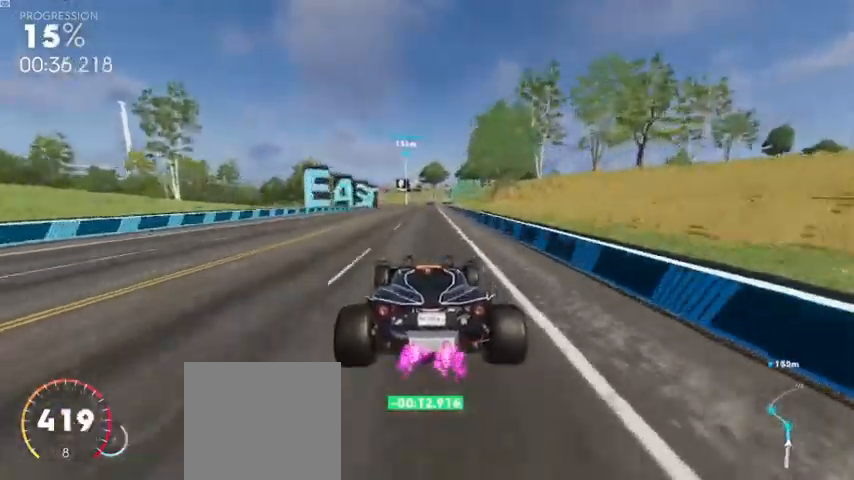
{"buttons": ["A", "R2"], "left_stick": "left", "right_stick": "center", "events": [[200, "left_stick", "left"]]}
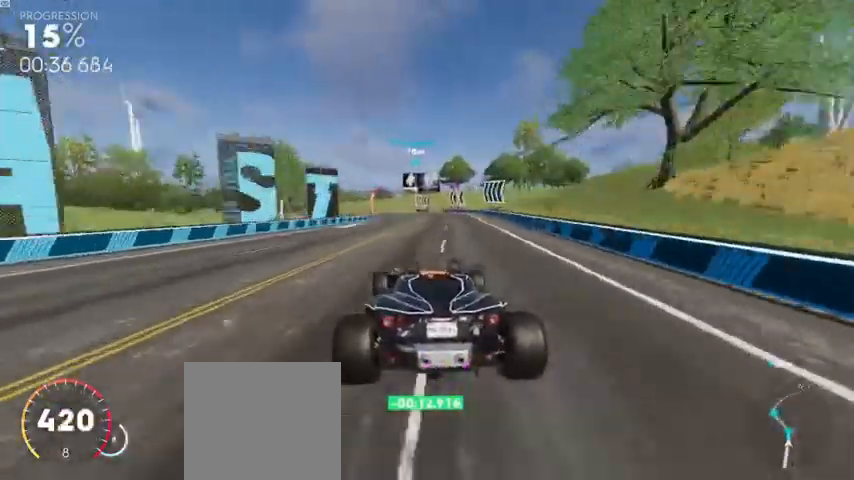
{"buttons": ["R2"], "left_stick": "center", "right_stick": "center"}
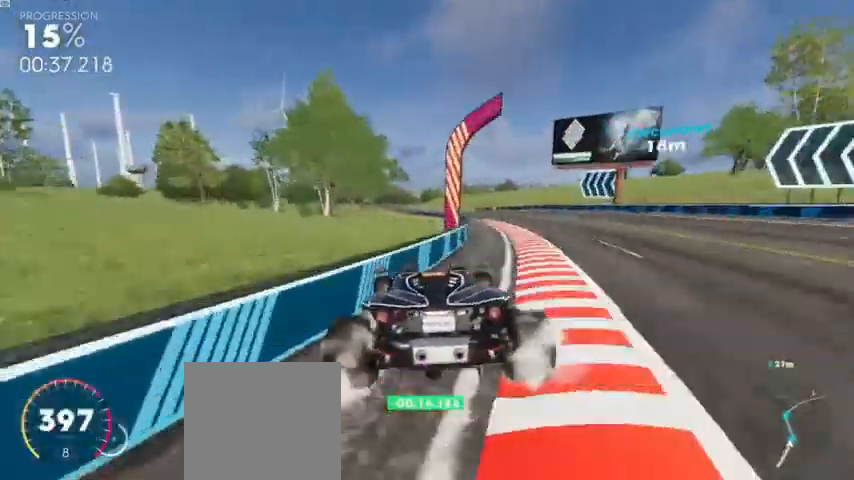
{"buttons": ["R2"], "left_stick": "left", "right_stick": "center", "events": [[40, "left_stick", "right"], [200, "left_stick", "left"]]}
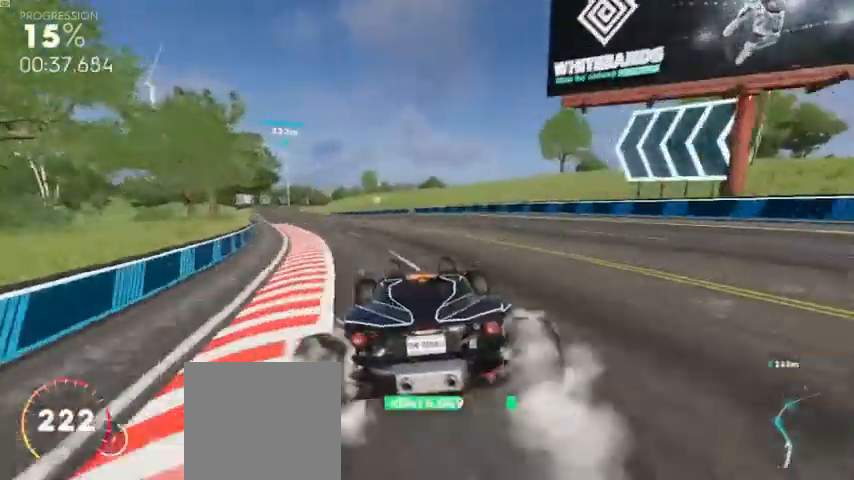
{"buttons": ["A", "R2"], "left_stick": "right", "right_stick": "center", "events": [[160, "R2", "up"], [240, "R2", "down"], [440, "left_stick", "center"], [480, "A", "down"], [520, "left_stick", "right"]]}
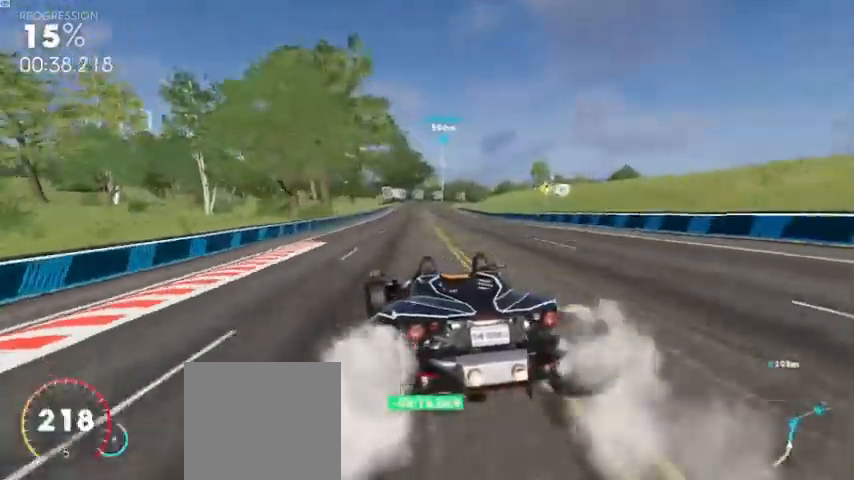
{"buttons": ["A", "R2"], "left_stick": "right", "right_stick": "center", "events": []}
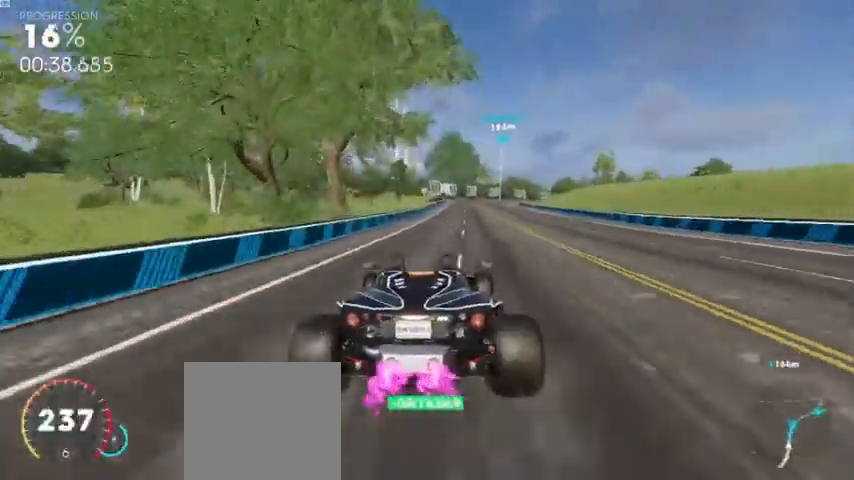
{"buttons": ["A", "R2"], "left_stick": "right", "right_stick": "center", "events": [[120, "A", "up"], [160, "left_stick", "center"], [360, "A", "down"], [520, "left_stick", "right"]]}
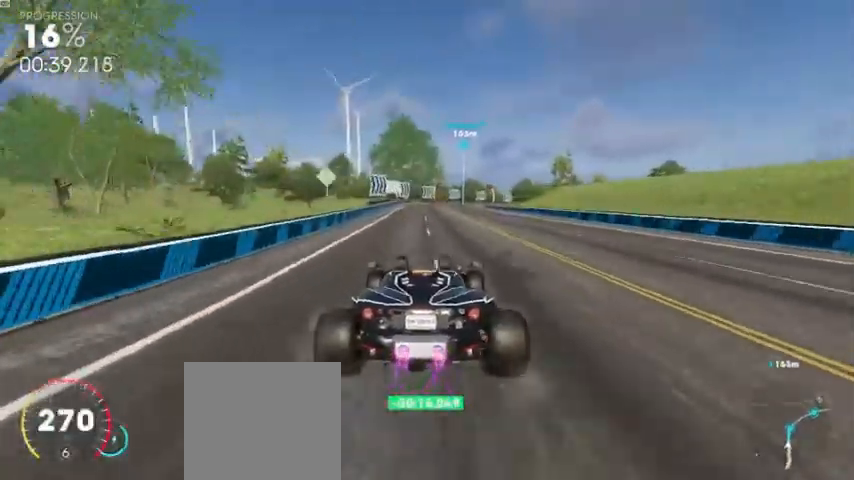
{"buttons": ["A", "R2"], "left_stick": "center", "right_stick": "center", "events": [[160, "left_stick", "center"]]}
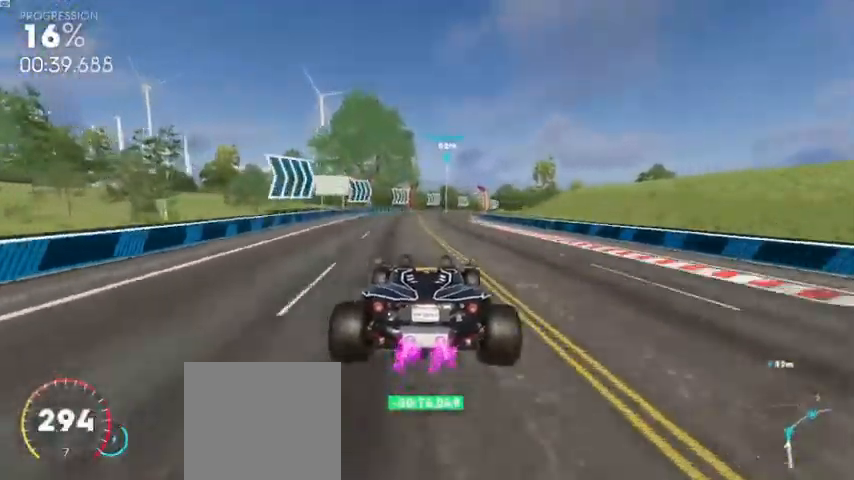
{"buttons": ["R2"], "left_stick": "right", "right_stick": "center", "events": [[240, "left_stick", "right"], [400, "A", "up"]]}
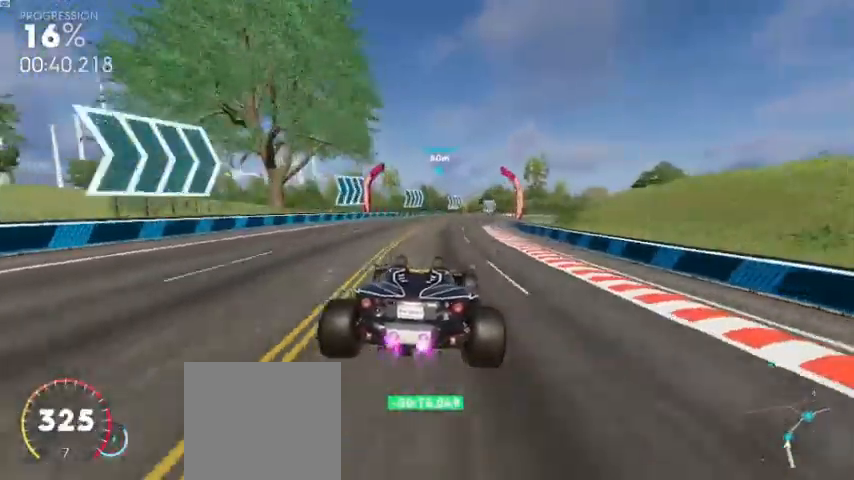
{"buttons": ["R2"], "left_stick": "right", "right_stick": "center", "events": [[80, "left_stick", "center"], [200, "left_stick", "right"]]}
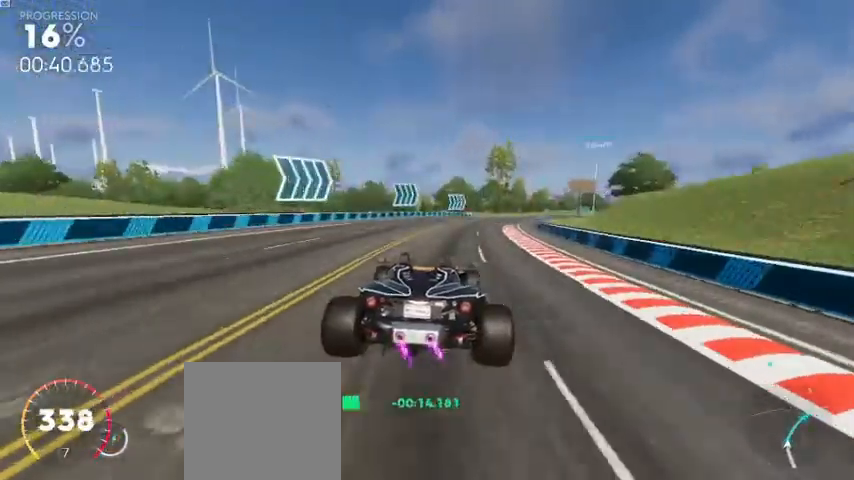
{"buttons": ["R2"], "left_stick": "right", "right_stick": "center", "events": [[320, "left_stick", "center"], [480, "left_stick", "right"]]}
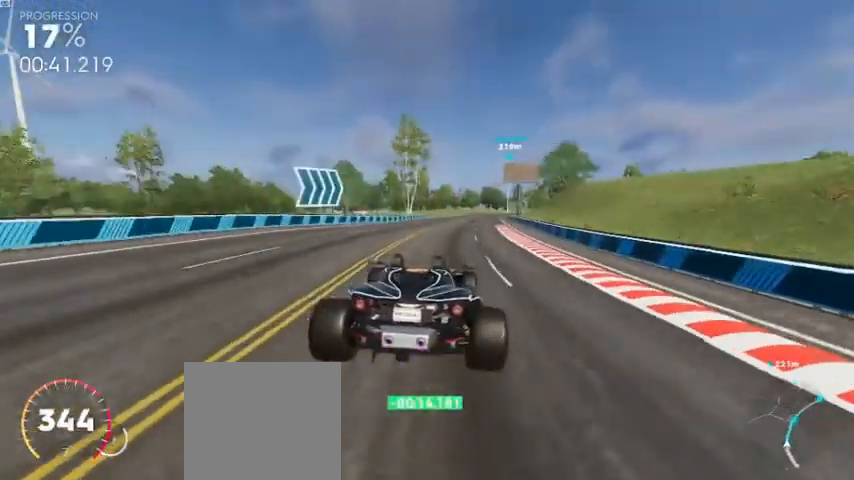
{"buttons": ["R2"], "left_stick": "right", "right_stick": "center", "events": [[240, "left_stick", "center"], [480, "left_stick", "right"]]}
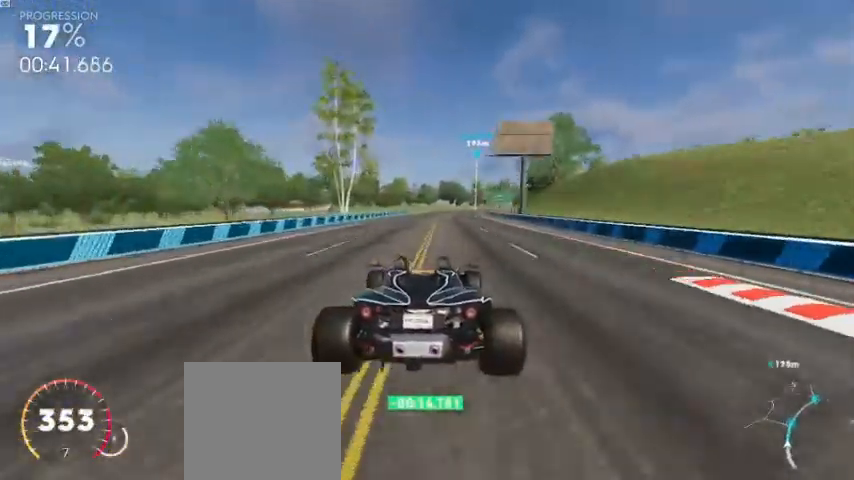
{"buttons": ["A", "R2"], "left_stick": "right", "right_stick": "center", "events": [[200, "left_stick", "center"], [280, "A", "down"], [360, "left_stick", "right"]]}
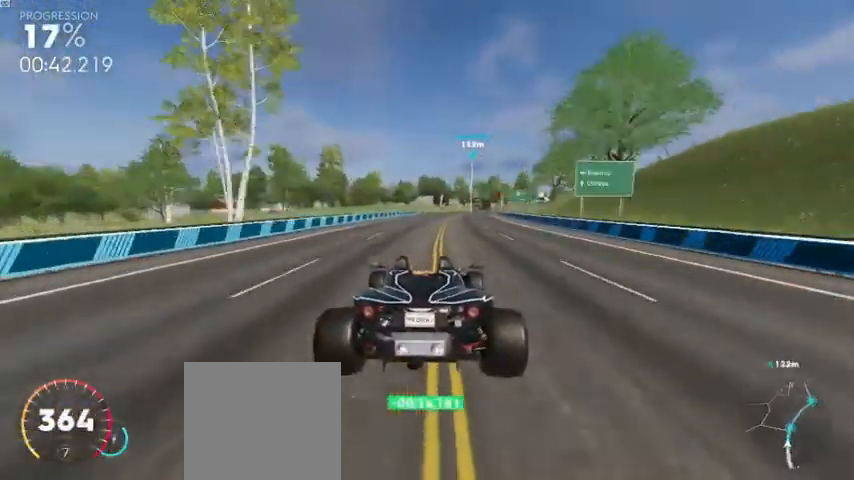
{"buttons": ["R2"], "left_stick": "right", "right_stick": "center", "events": [[120, "left_stick", "center"], [240, "A", "up"], [240, "left_stick", "right"]]}
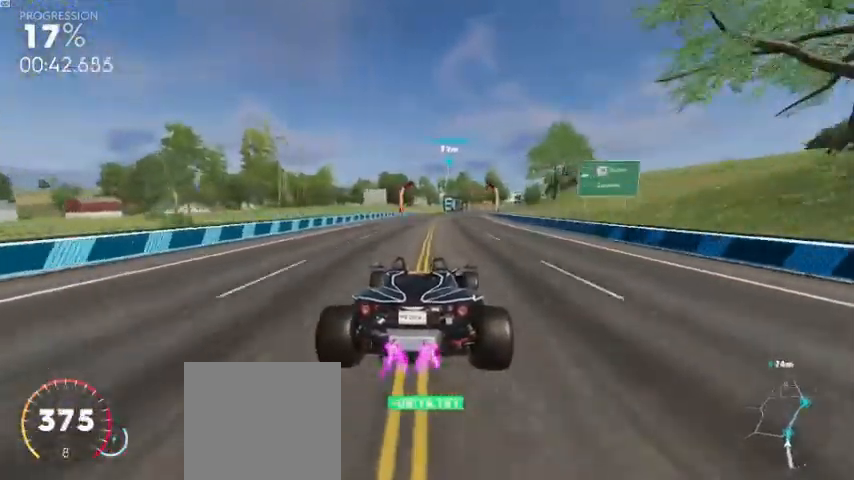
{"buttons": ["R2"], "left_stick": "right", "right_stick": "center", "events": [[80, "left_stick", "center"], [160, "left_stick", "right"], [440, "left_stick", "center"], [520, "left_stick", "right"]]}